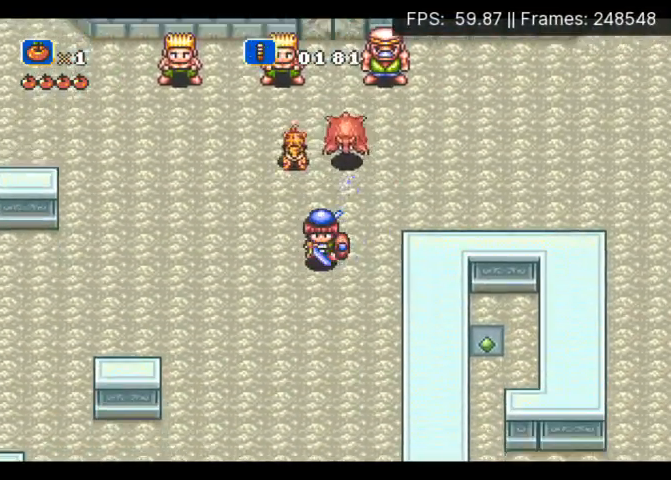
Gameplay with a controller (Xbox layout); each line is a JSON object with the inputs held at the frame after it. "events" lists button and stick changes between this image and that frame as [ms after this image, input, new state], when the widget could be followed in between. Not read: L3 R3 left_stick right_stick.
{"buttons": ["DPAD_DOWN"], "events": []}
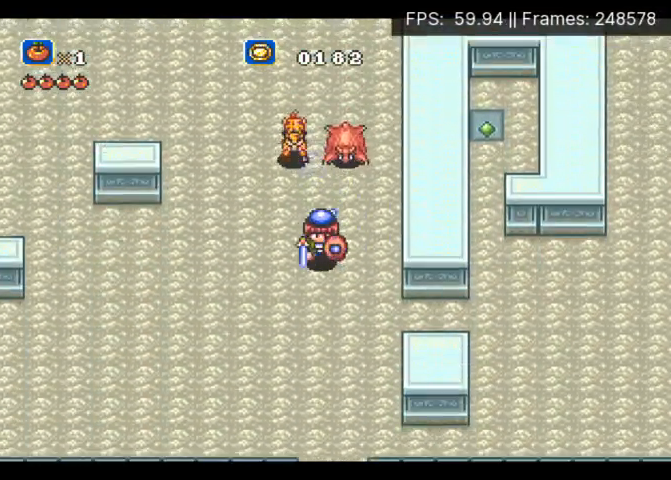
{"buttons": ["A", "DPAD_DOWN"], "events": [[233, "A", "down"]]}
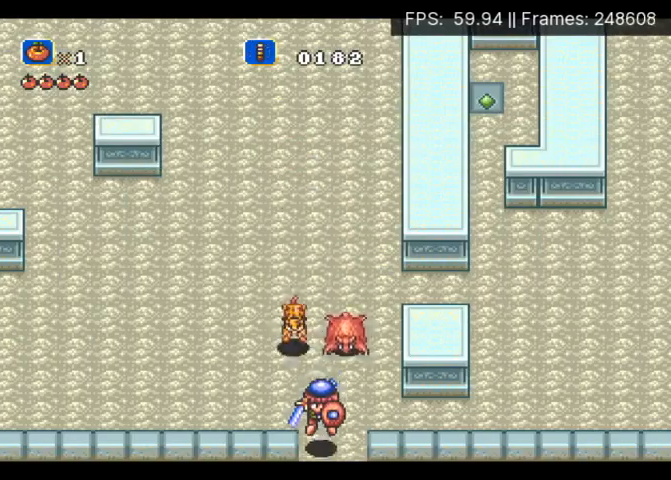
{"buttons": ["DPAD_DOWN"], "events": [[200, "A", "up"], [367, "DPAD_DOWN", "up"], [500, "DPAD_DOWN", "down"]]}
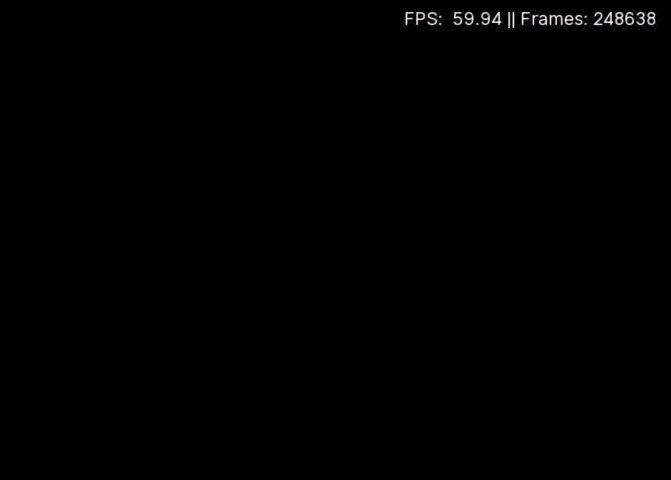
{"buttons": [], "events": [[33, "DPAD_DOWN", "up"], [133, "DPAD_DOWN", "down"], [200, "DPAD_DOWN", "up"], [300, "DPAD_DOWN", "down"], [333, "DPAD_DOWN", "up"], [433, "DPAD_DOWN", "down"], [500, "DPAD_DOWN", "up"]]}
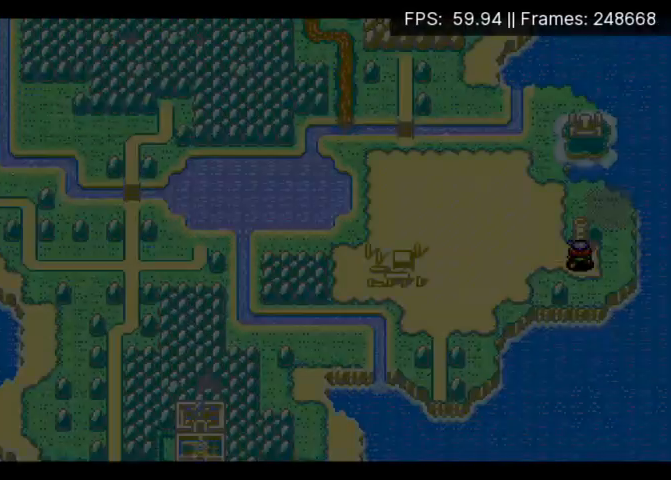
{"buttons": [], "events": [[100, "DPAD_DOWN", "down"], [200, "DPAD_DOWN", "up"], [233, "DPAD_DOWN", "down"], [333, "DPAD_DOWN", "up"]]}
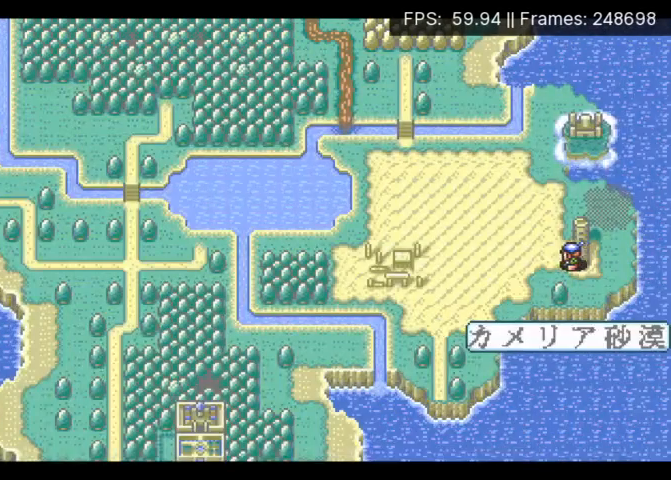
{"buttons": [], "events": []}
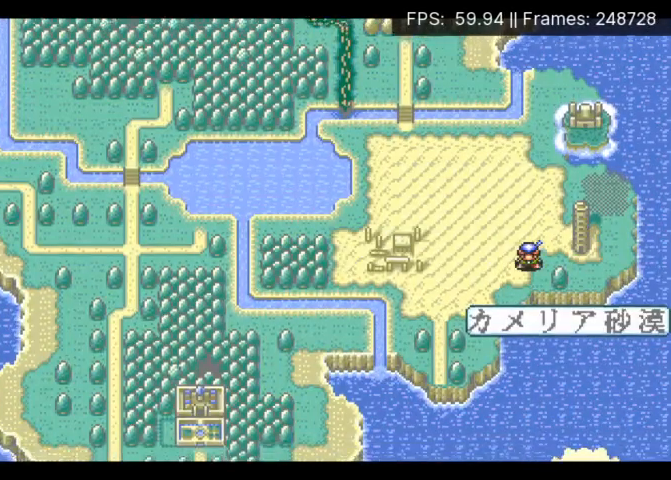
{"buttons": [], "events": []}
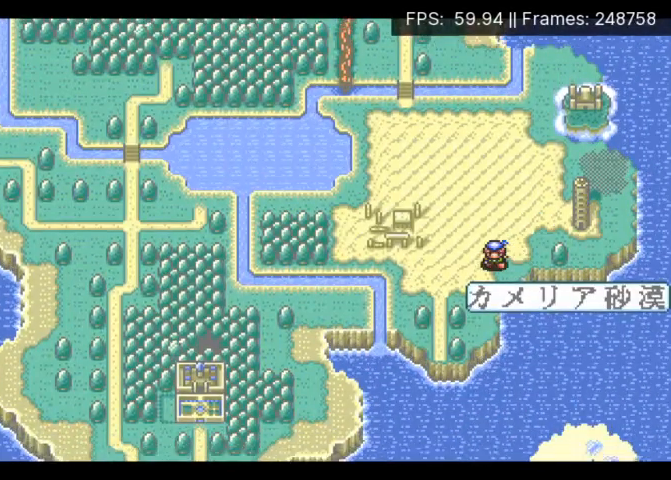
{"buttons": ["DPAD_UP"], "events": [[500, "DPAD_UP", "down"]]}
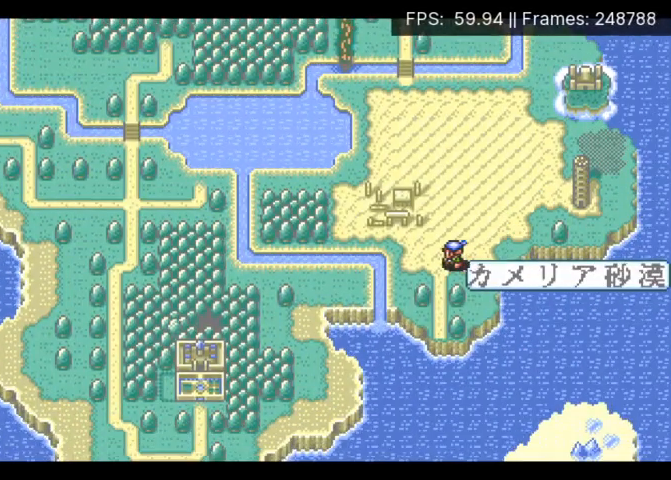
{"buttons": [], "events": [[67, "DPAD_UP", "up"], [167, "DPAD_UP", "down"], [267, "DPAD_UP", "up"], [300, "DPAD_UP", "down"], [367, "DPAD_UP", "up"], [433, "DPAD_UP", "down"], [500, "DPAD_UP", "up"]]}
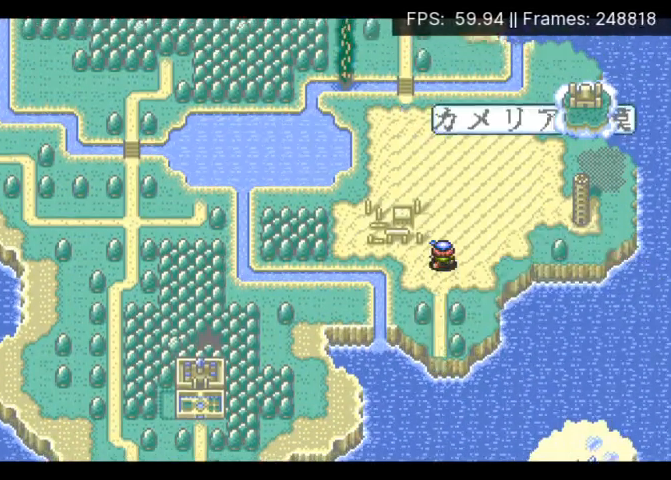
{"buttons": [], "events": [[100, "DPAD_UP", "down"], [167, "DPAD_UP", "up"], [267, "DPAD_LEFT", "down"], [267, "DPAD_UP", "down"], [367, "DPAD_LEFT", "up"], [367, "DPAD_UP", "up"], [433, "DPAD_UP", "down"], [500, "DPAD_UP", "up"]]}